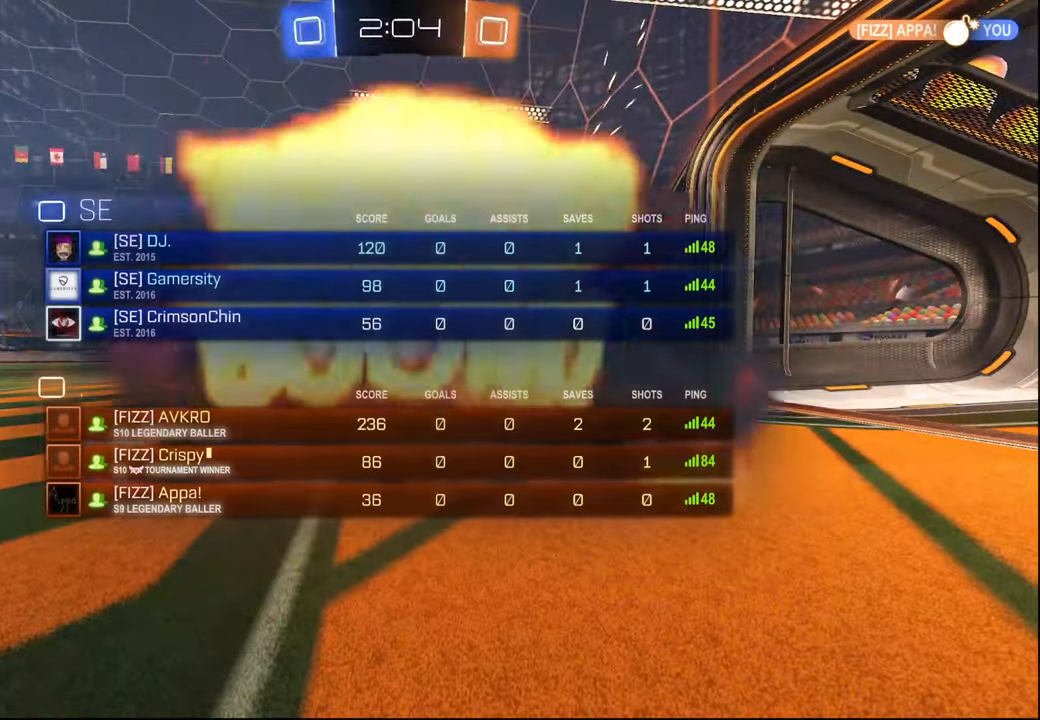
Gameplay with a controller (PlayStation layout); each line is a JSON object with the inputs held at the frame after it. "events" lists button and stick changes between this image and that frame as [ms after this image, input, new state], when the widget could be followed in between.
{"buttons": ["R2"], "left_stick": "center", "right_stick": "center", "events": [[34, "SELECT", "down"], [134, "SELECT", "up"], [234, "SELECT", "down"], [317, "SELECT", "up"]]}
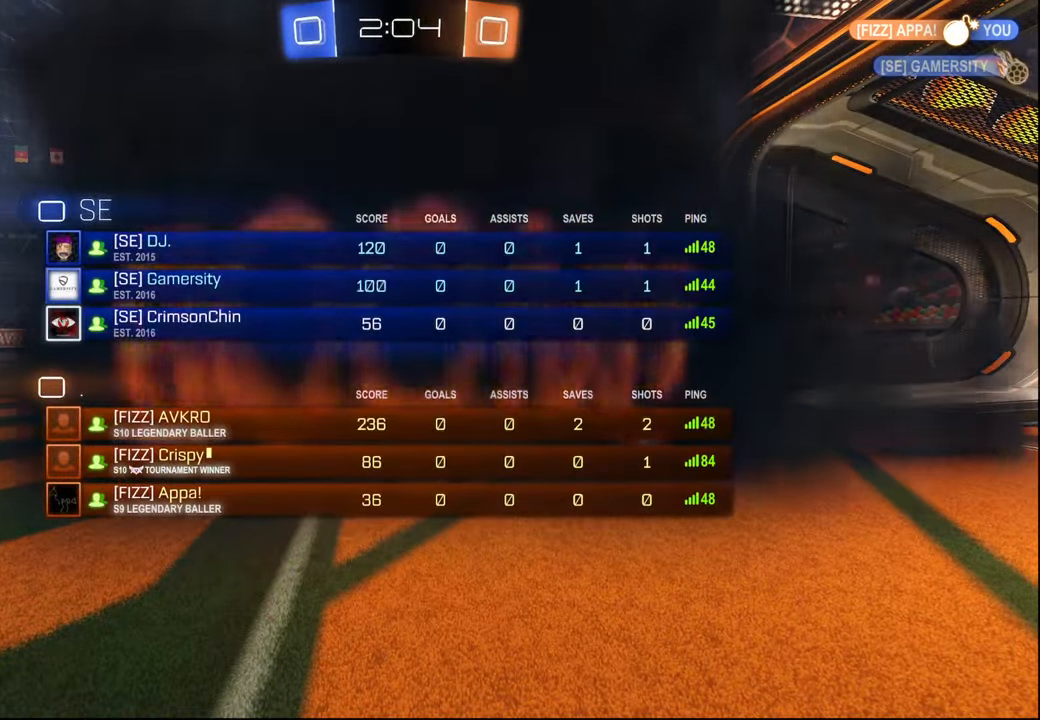
{"buttons": ["R2"], "left_stick": "center", "right_stick": "center", "events": [[200, "SELECT", "down"], [267, "SELECT", "up"]]}
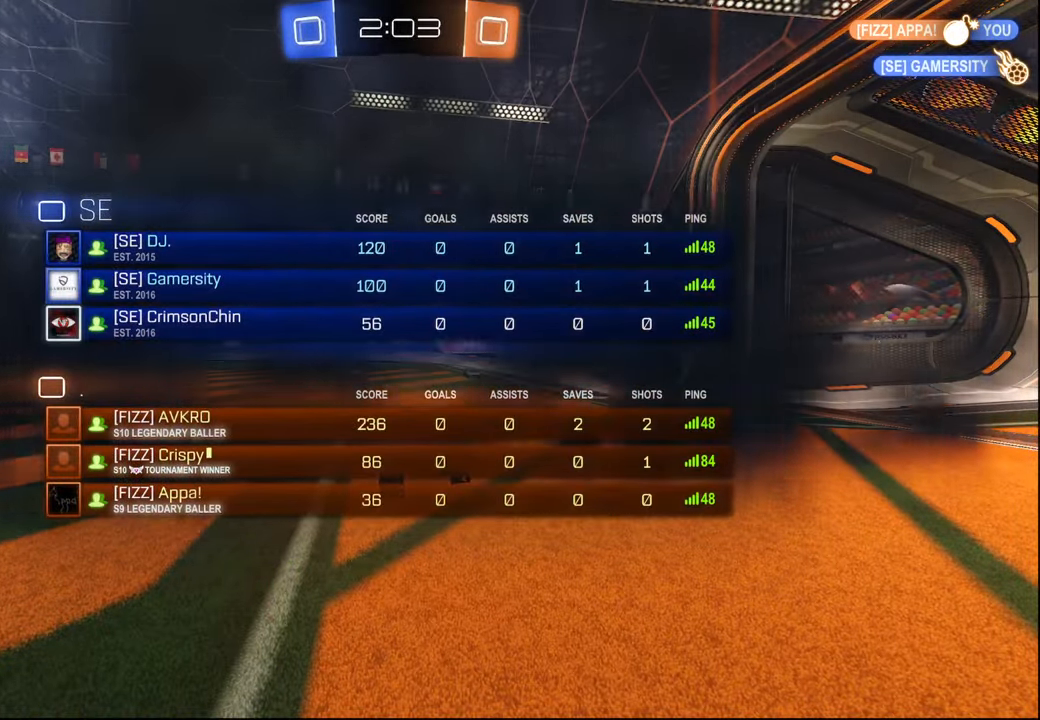
{"buttons": ["R2"], "left_stick": "center", "right_stick": "center", "events": []}
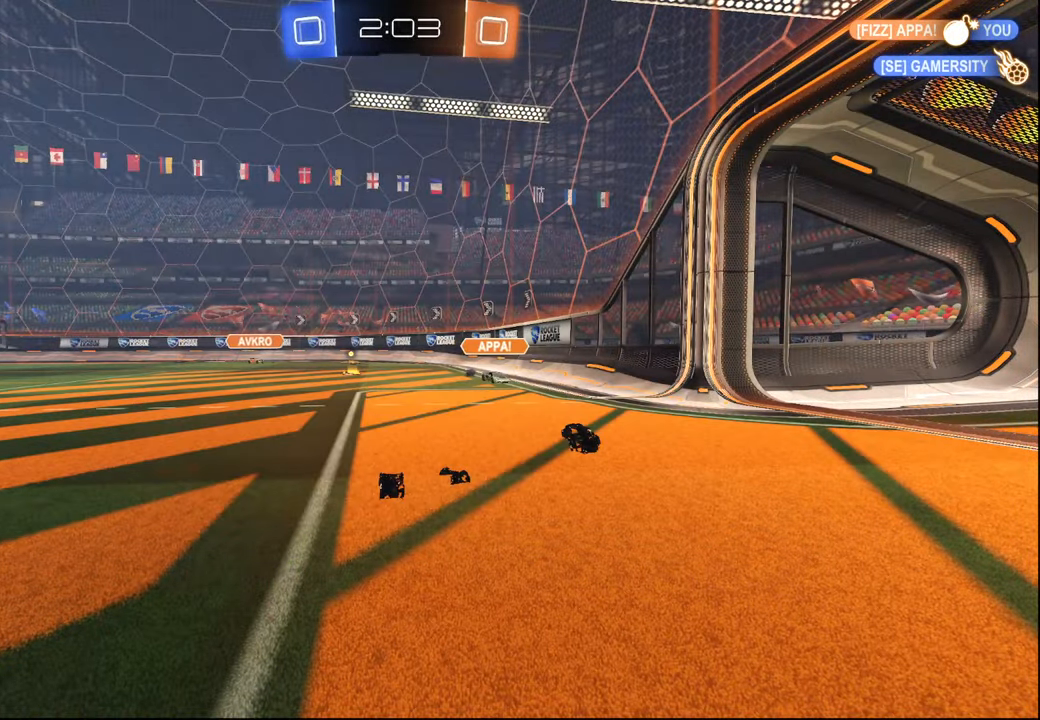
{"buttons": ["R2"], "left_stick": "center", "right_stick": "center", "events": [[284, "R2", "up"], [434, "R2", "down"]]}
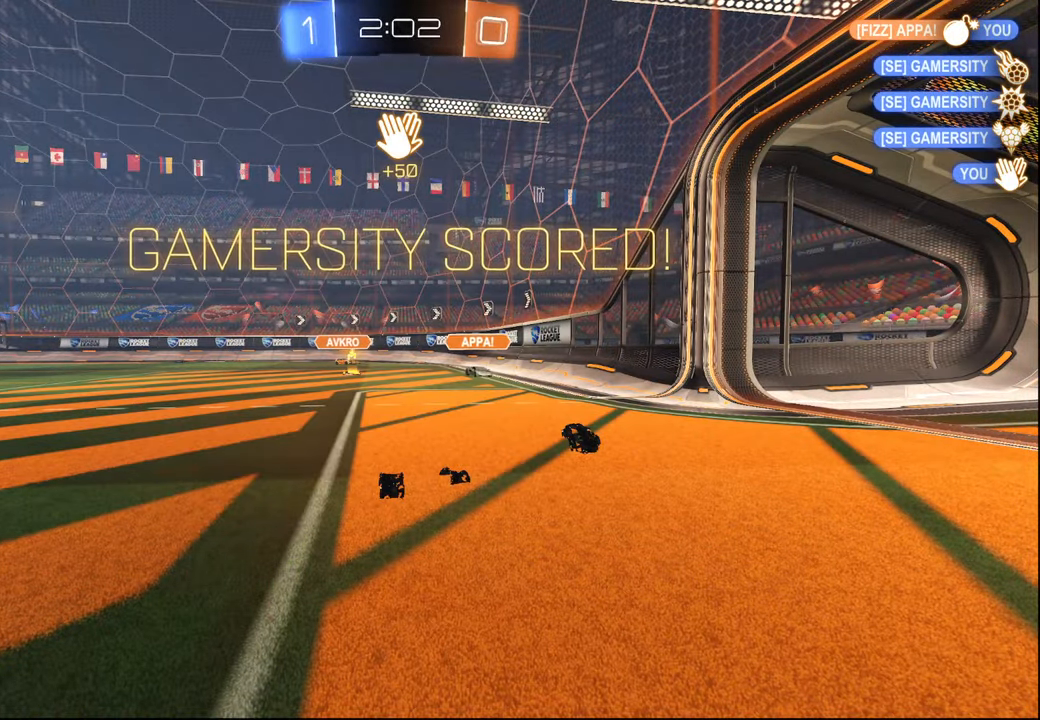
{"buttons": ["R2"], "left_stick": "center", "right_stick": "center", "events": []}
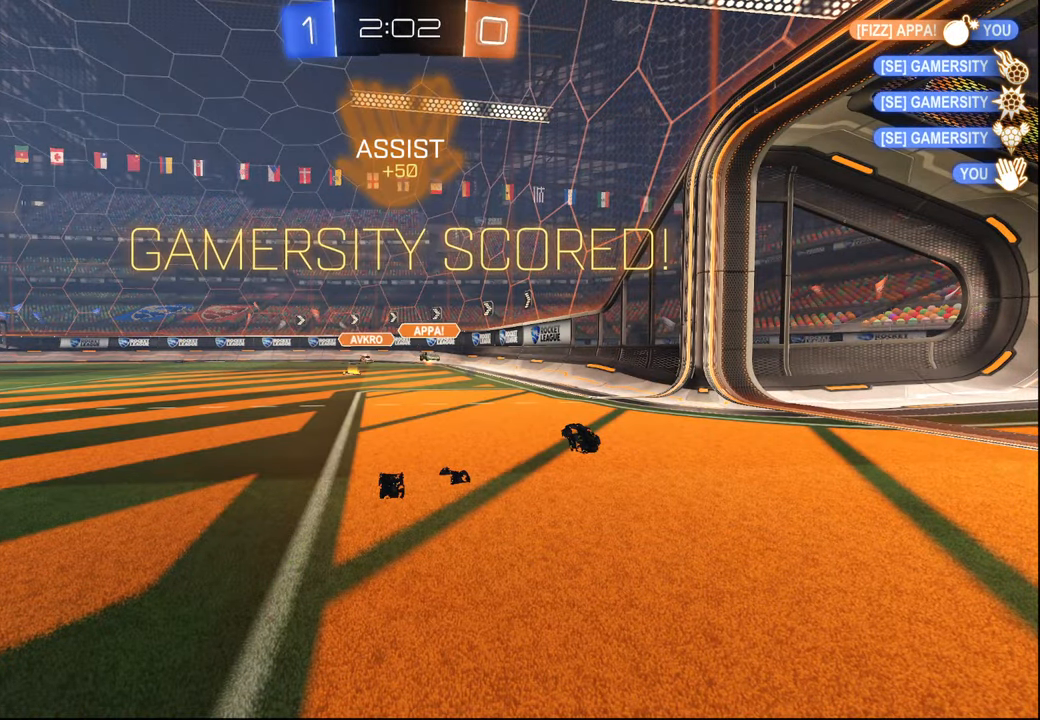
{"buttons": ["R2"], "left_stick": "center", "right_stick": "center", "events": []}
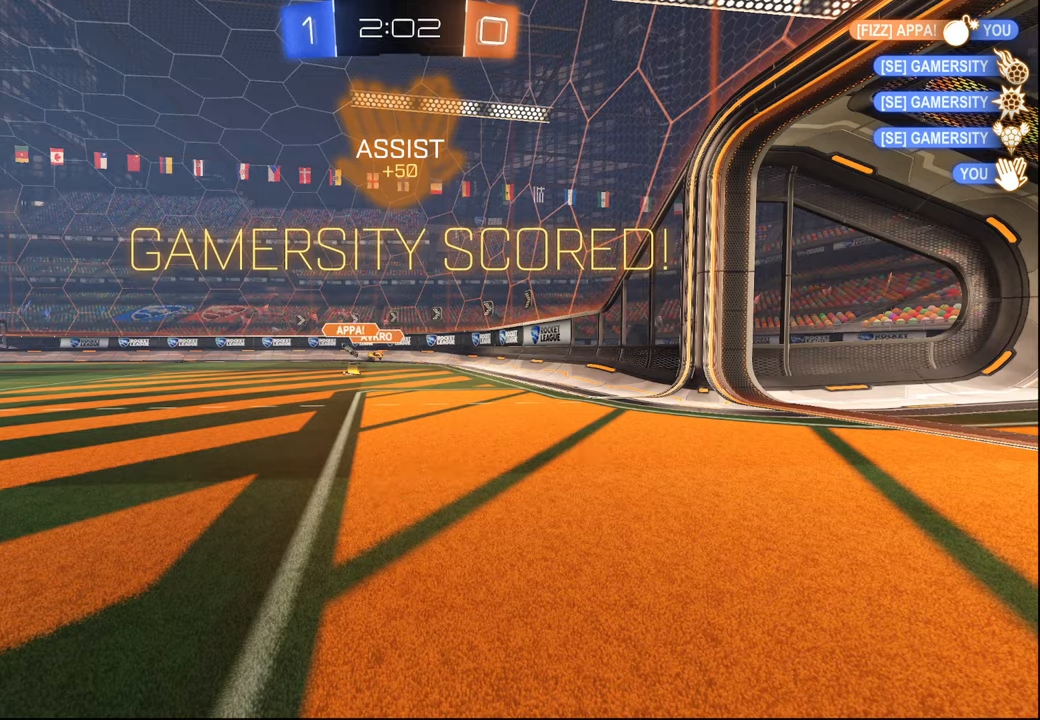
{"buttons": ["R2"], "left_stick": "center", "right_stick": "center", "events": []}
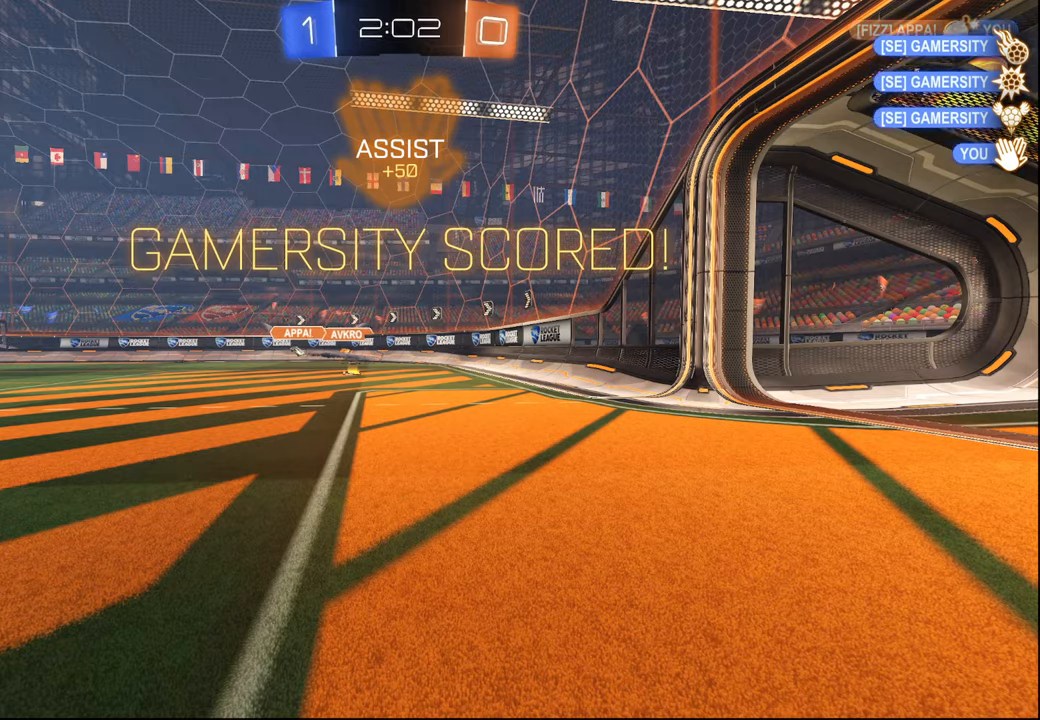
{"buttons": [], "left_stick": "center", "right_stick": "center", "events": [[67, "R2", "up"]]}
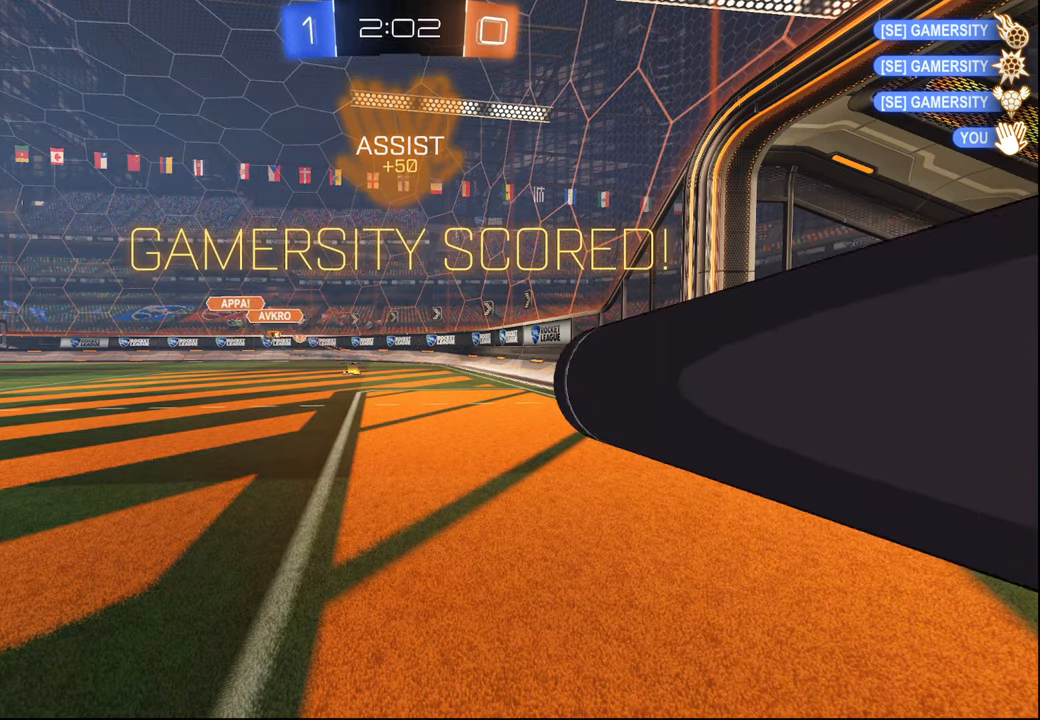
{"buttons": [], "left_stick": "center", "right_stick": "center", "events": []}
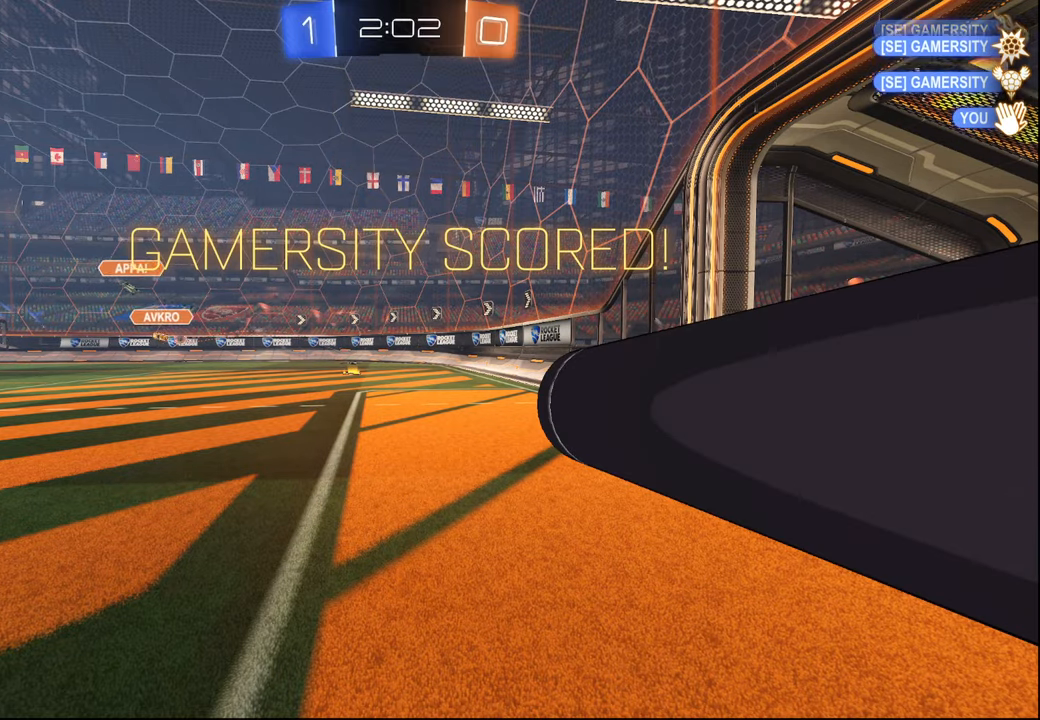
{"buttons": [], "left_stick": "center", "right_stick": "center", "events": []}
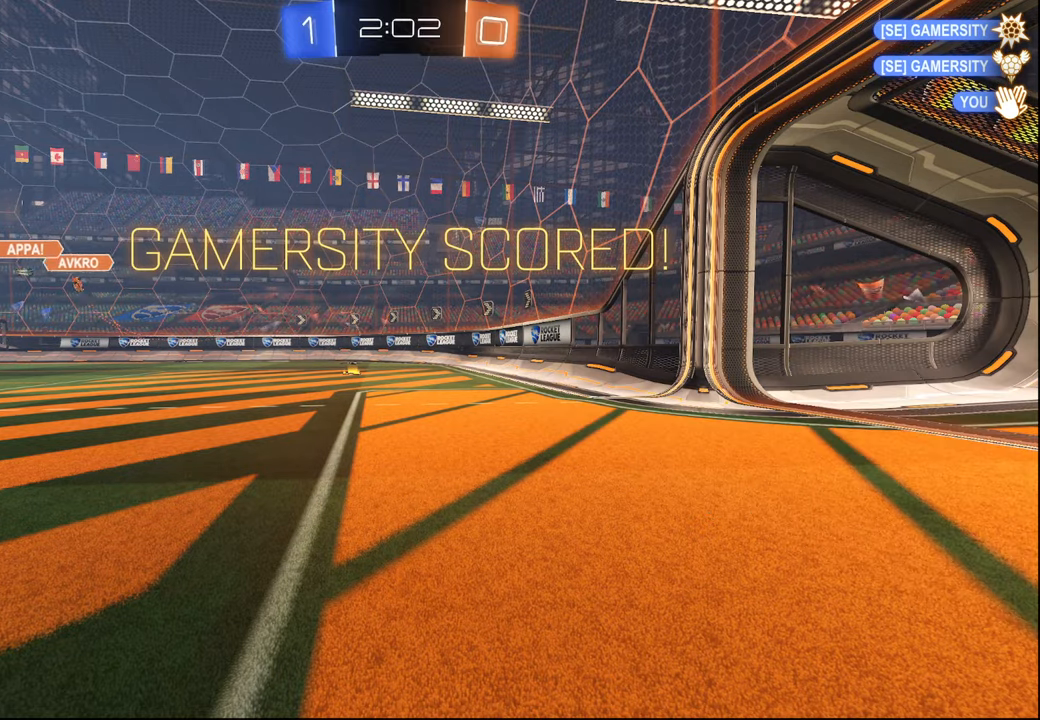
{"buttons": [], "left_stick": "center", "right_stick": "center", "events": []}
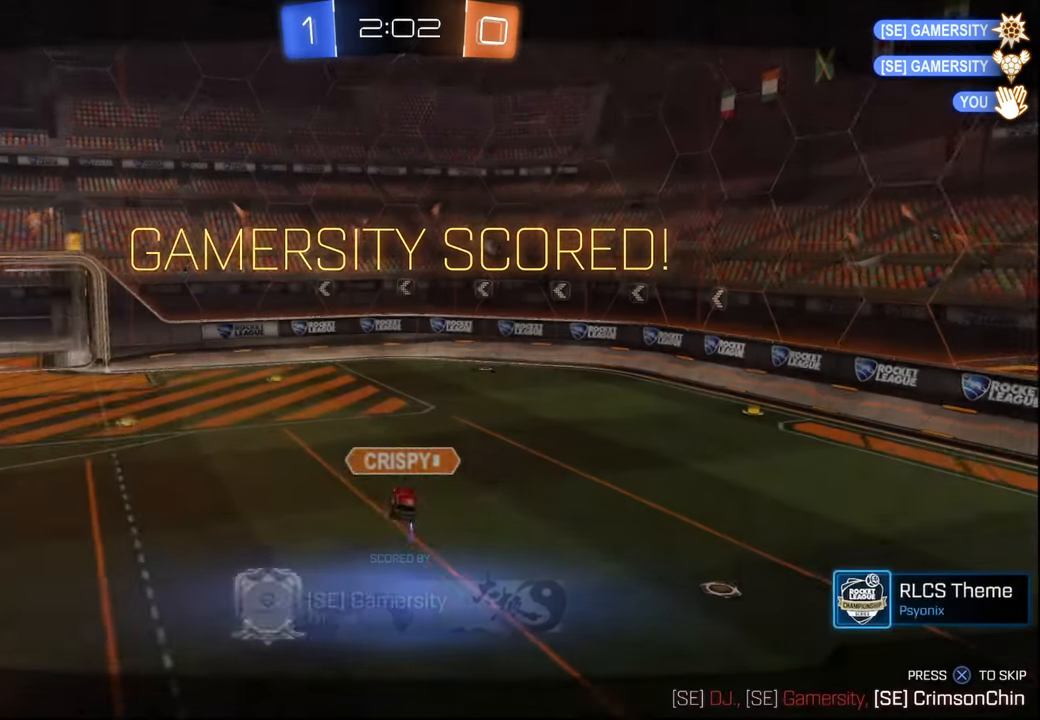
{"buttons": [], "left_stick": "center", "right_stick": "center", "events": []}
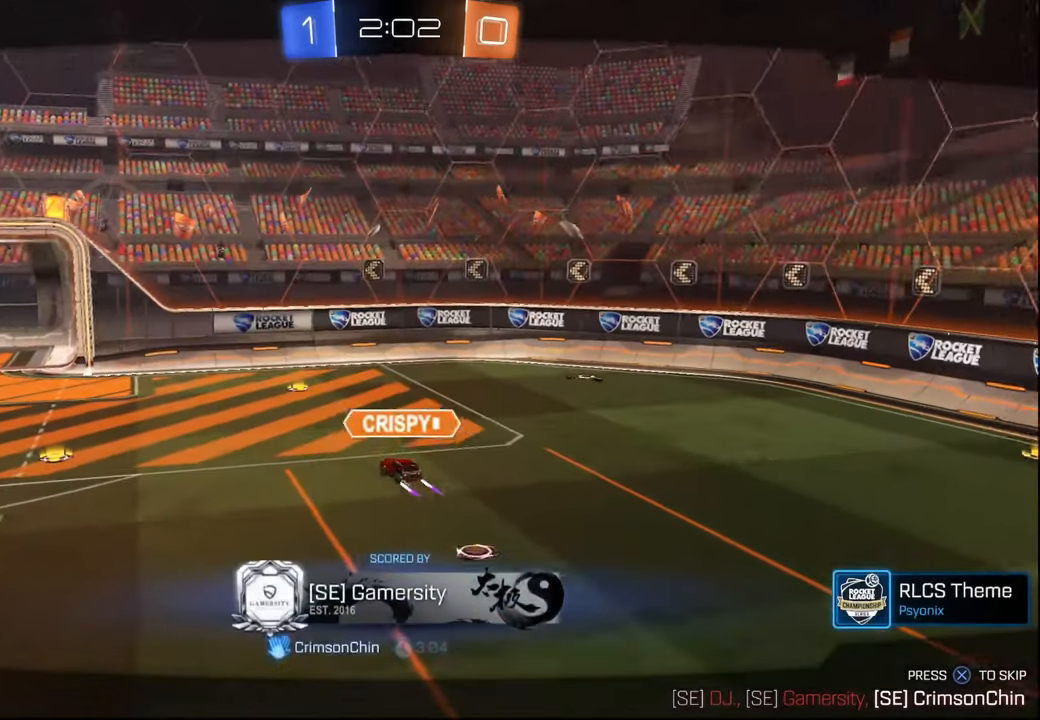
{"buttons": [], "left_stick": "center", "right_stick": "center", "events": []}
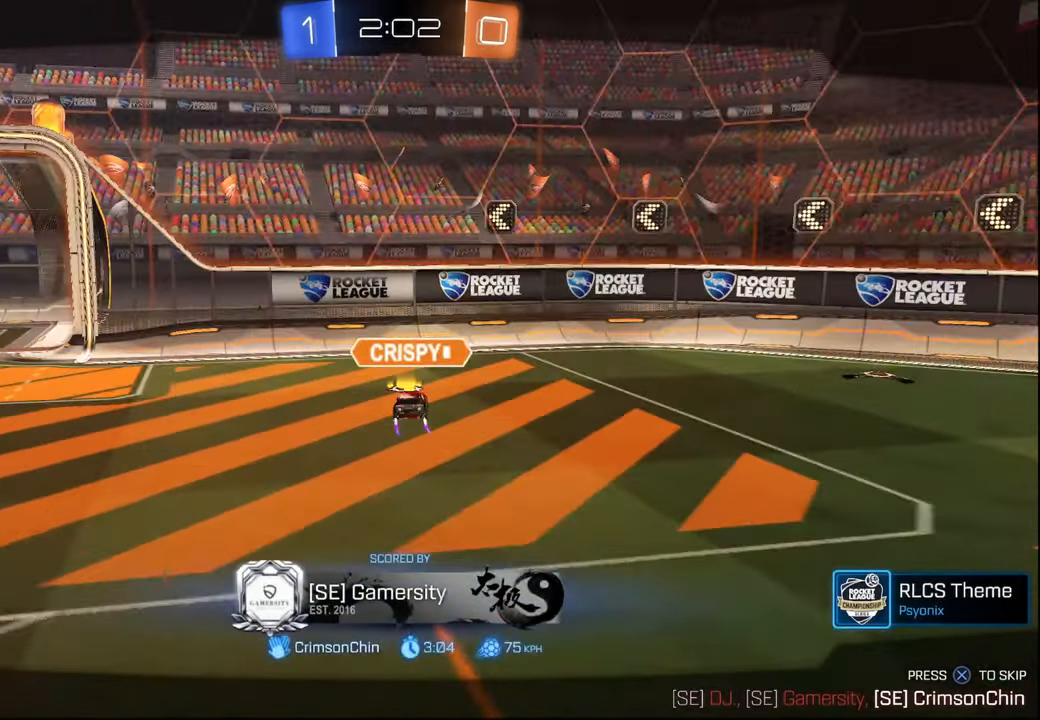
{"buttons": [], "left_stick": "center", "right_stick": "center", "events": []}
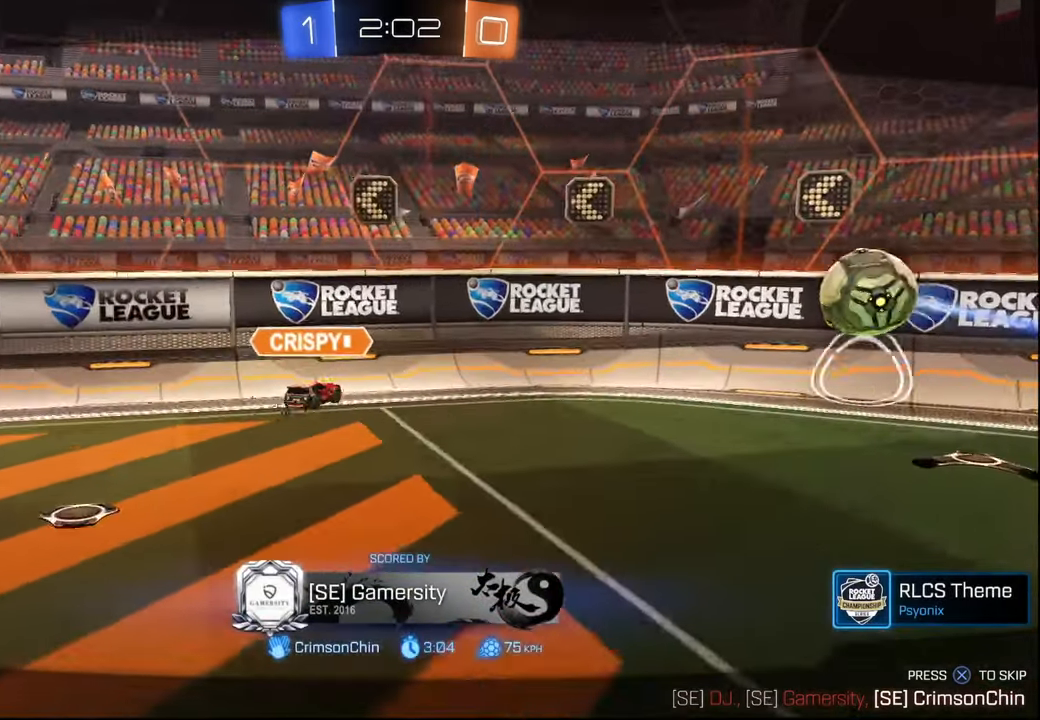
{"buttons": [], "left_stick": "center", "right_stick": "center", "events": []}
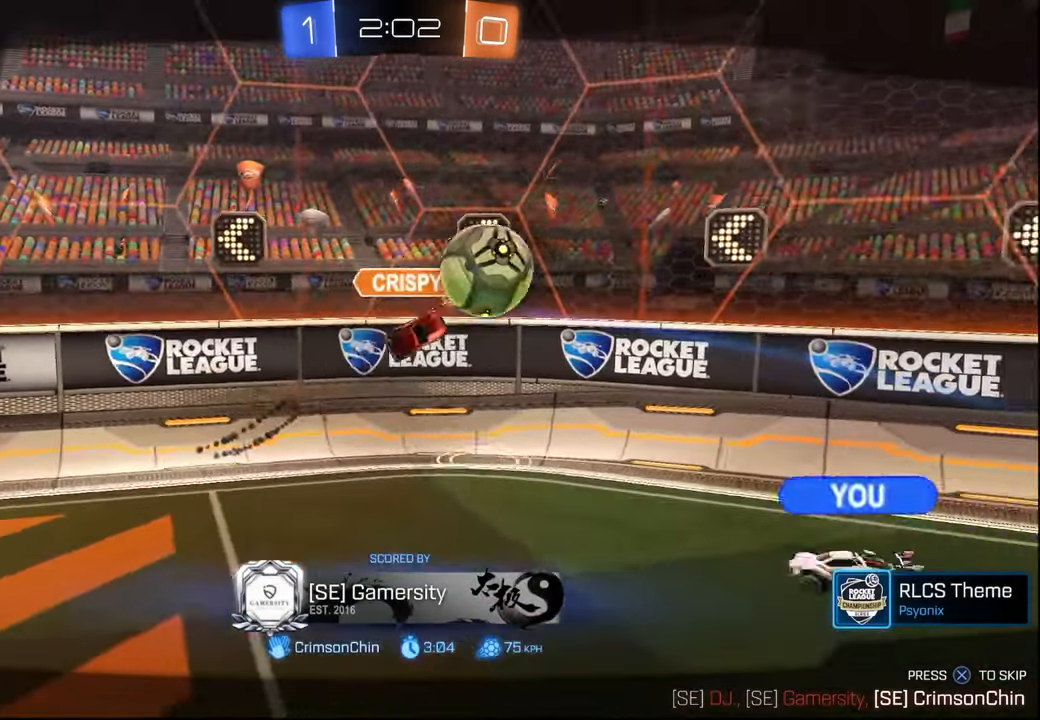
{"buttons": [], "left_stick": "center", "right_stick": "left", "events": [[384, "right_stick", "left"]]}
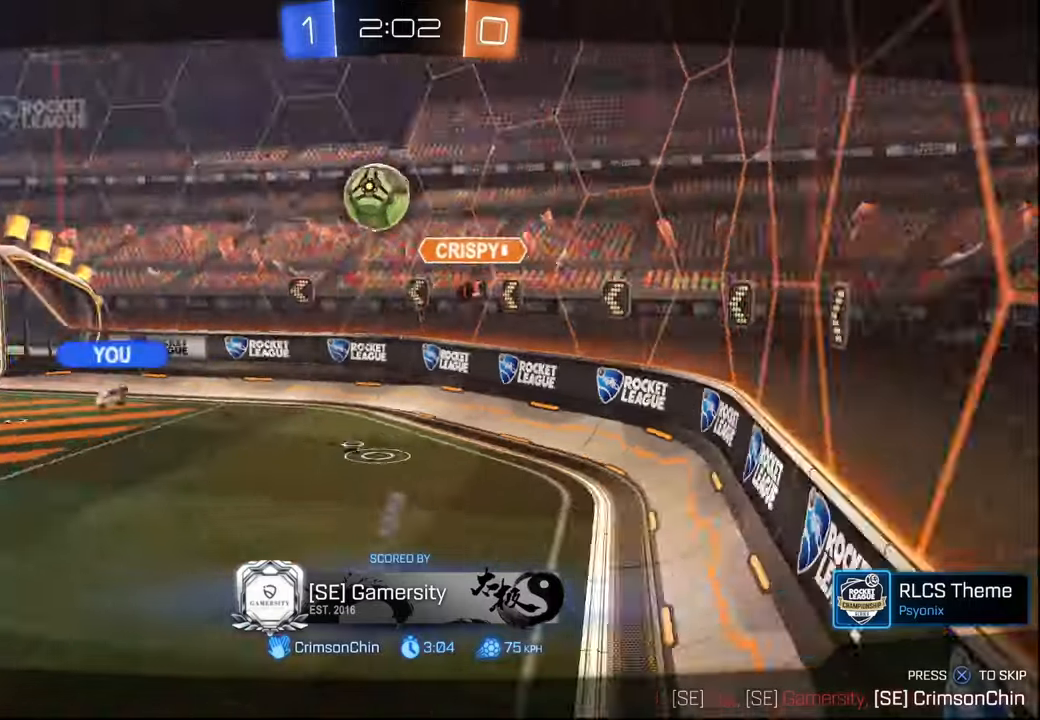
{"buttons": [], "left_stick": "center", "right_stick": "left", "events": []}
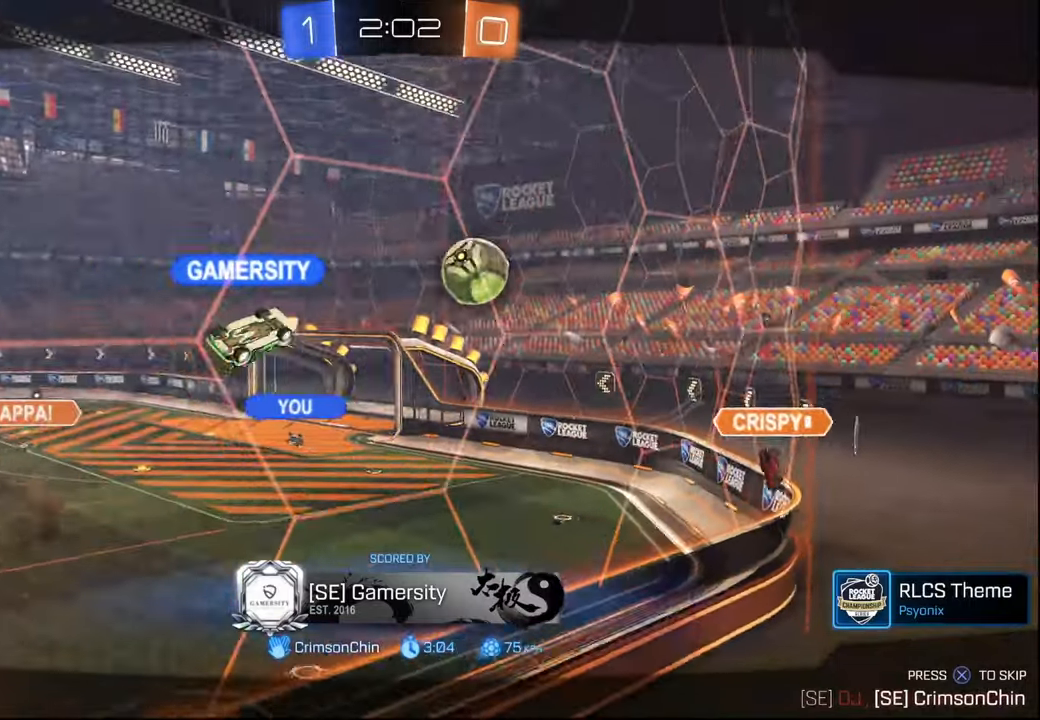
{"buttons": [], "left_stick": "center", "right_stick": "left", "events": []}
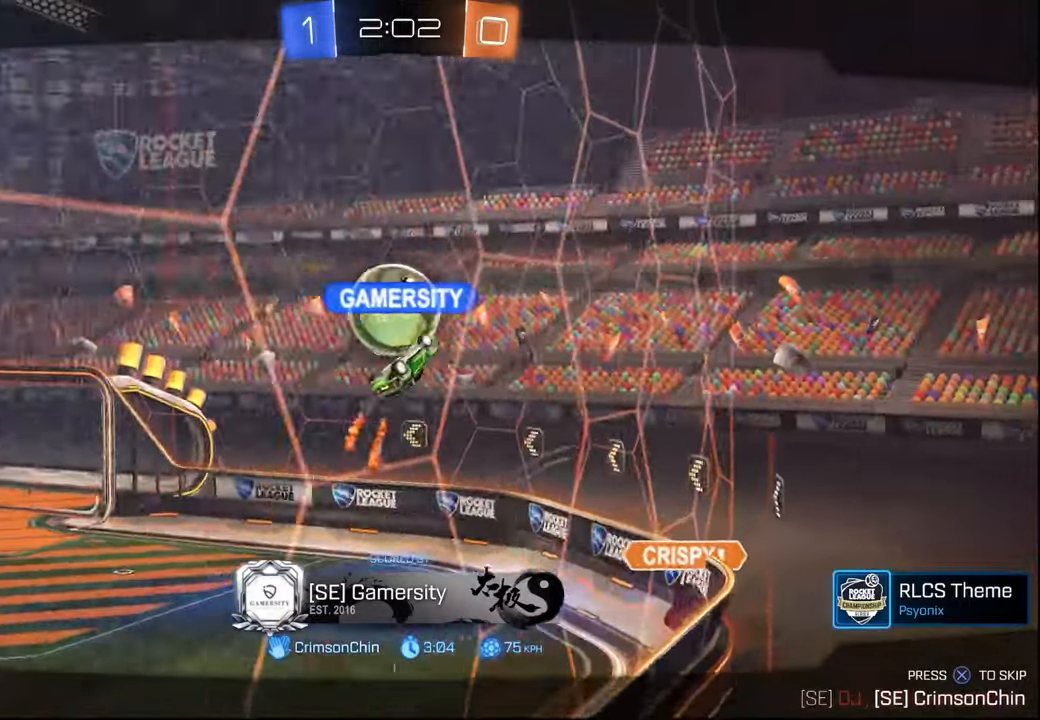
{"buttons": [], "left_stick": "center", "right_stick": "left", "events": []}
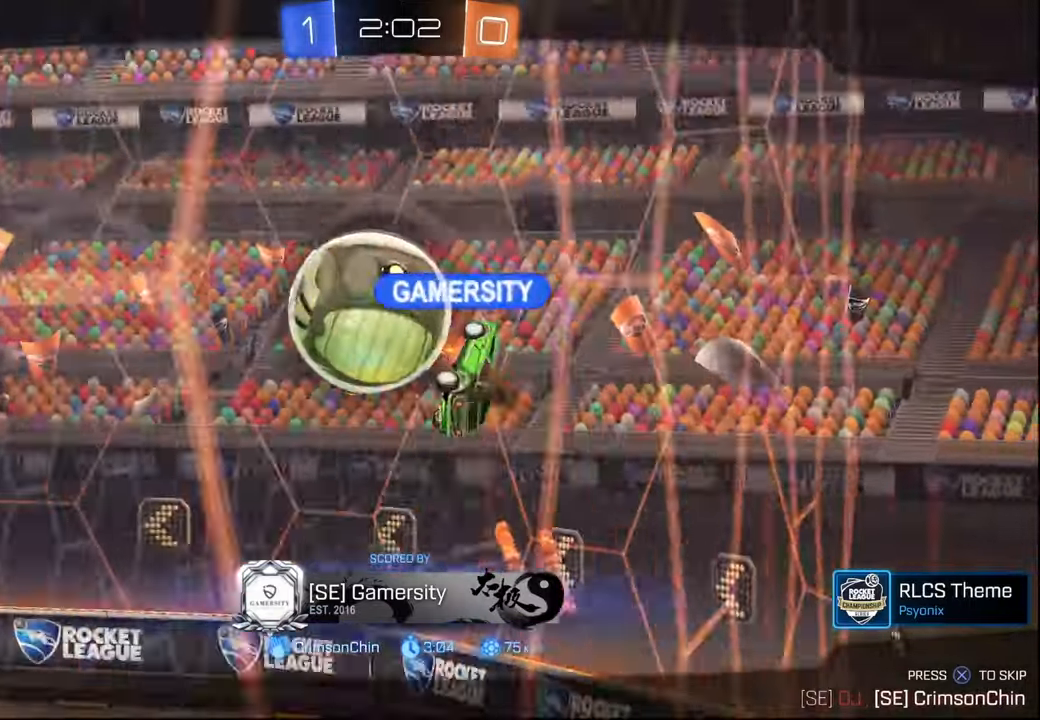
{"buttons": [], "left_stick": "center", "right_stick": "left", "events": []}
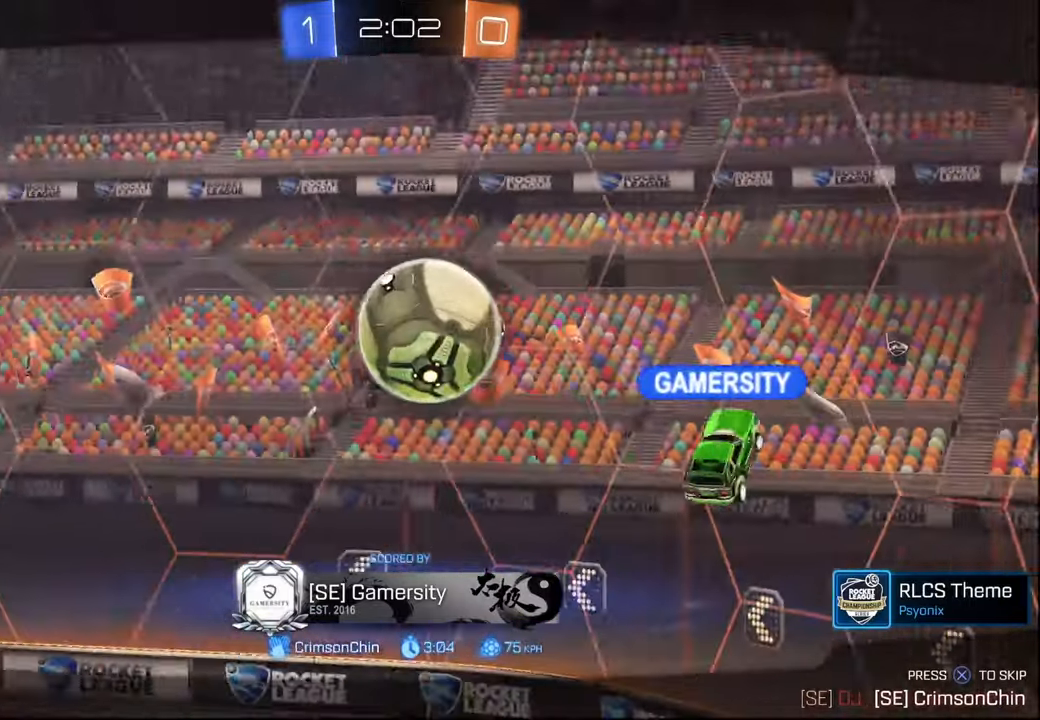
{"buttons": [], "left_stick": "center", "right_stick": "left", "events": []}
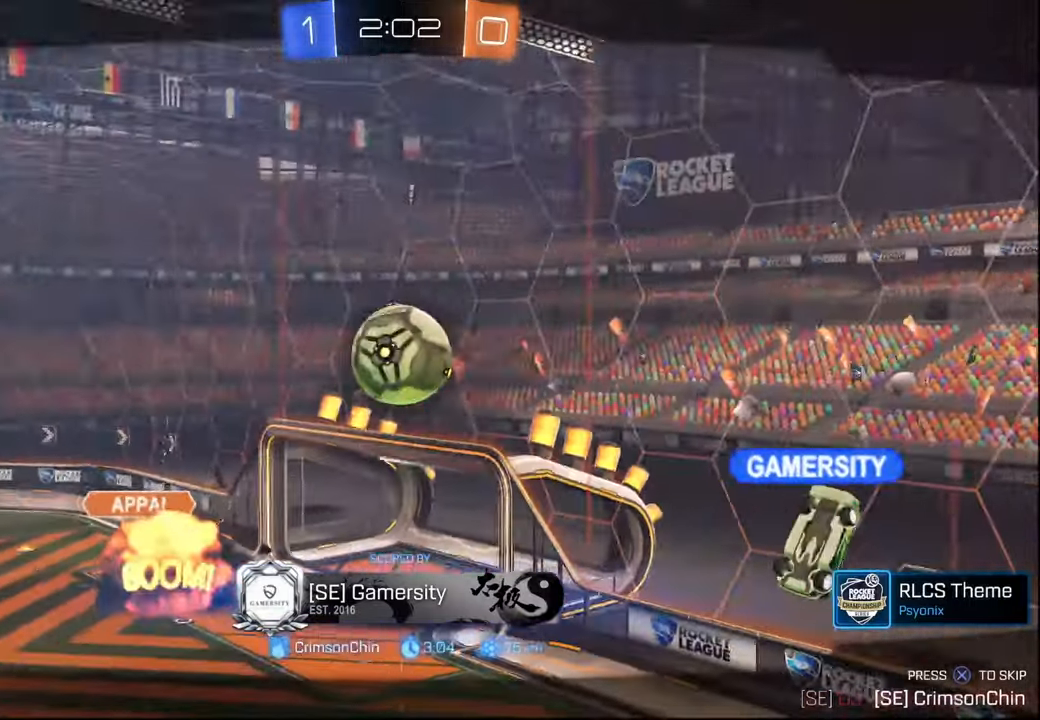
{"buttons": ["CROSS"], "left_stick": "center", "right_stick": "center", "events": [[150, "right_stick", "center"], [267, "CROSS", "down"], [350, "CROSS", "up"], [434, "CROSS", "down"]]}
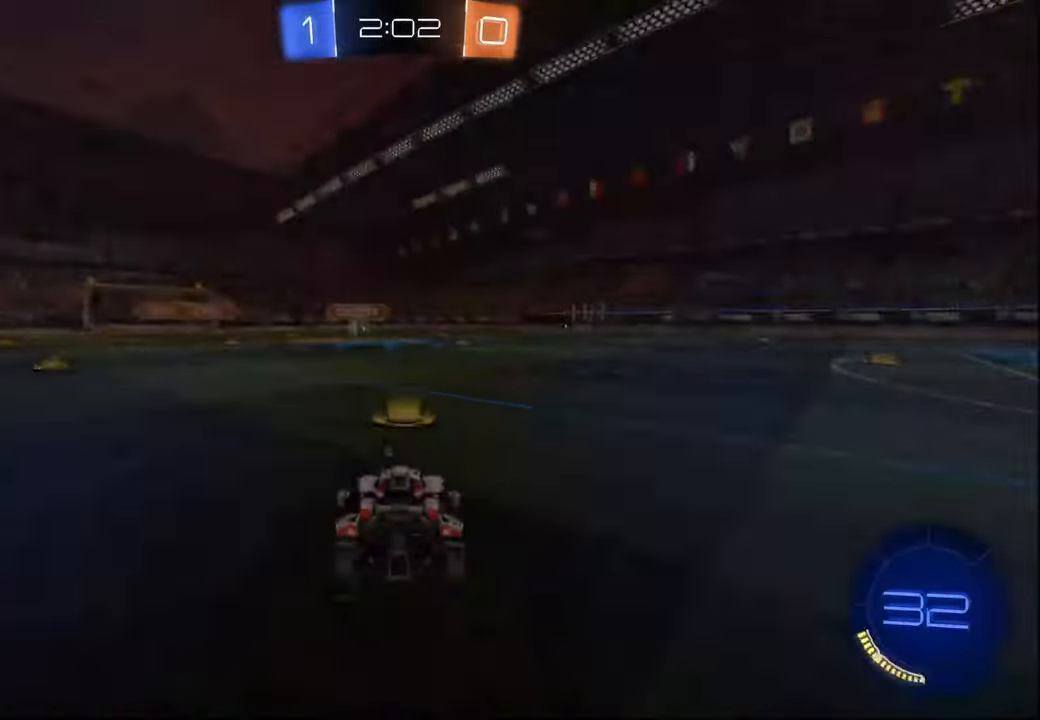
{"buttons": [], "left_stick": "center", "right_stick": "center", "events": [[17, "CROSS", "up"], [100, "CROSS", "down"], [184, "CROSS", "up"], [350, "TRIANGLE", "down"], [467, "TRIANGLE", "up"]]}
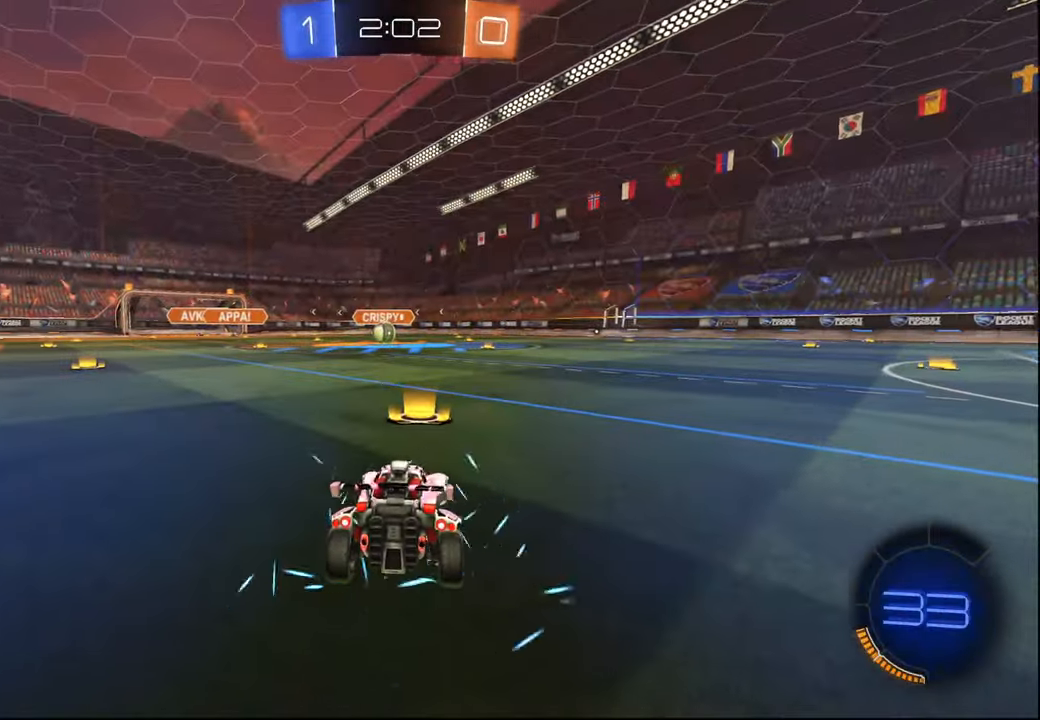
{"buttons": ["SELECT"], "left_stick": "center", "right_stick": "center", "events": [[84, "SELECT", "down"], [217, "SELECT", "up"], [284, "SELECT", "down"], [384, "SELECT", "up"], [500, "SELECT", "down"]]}
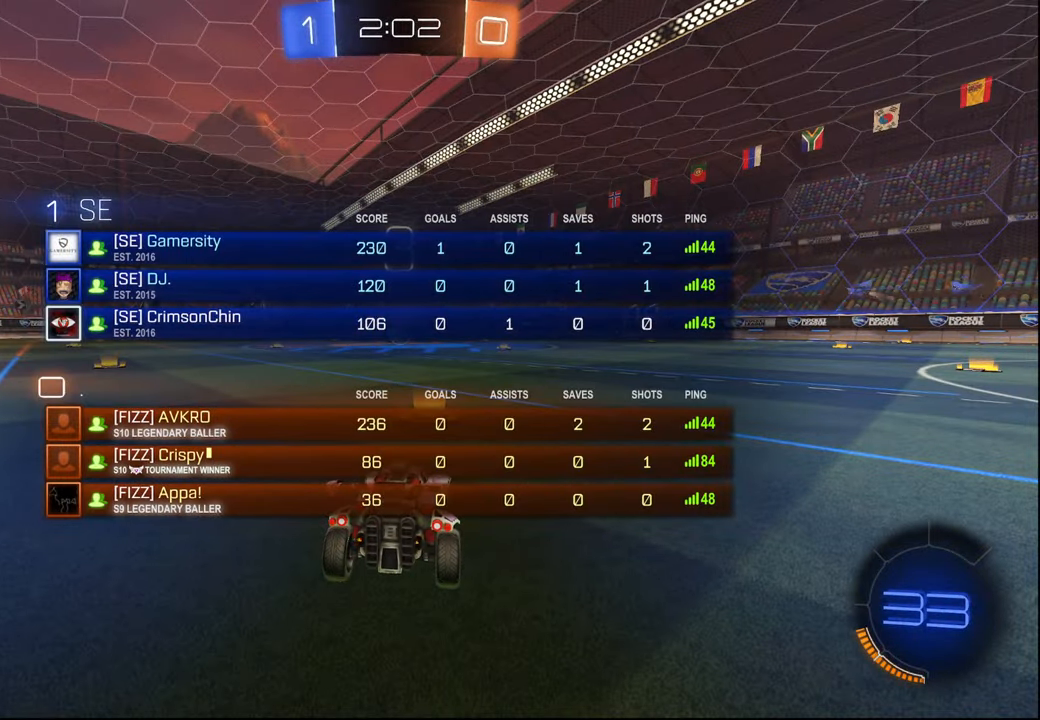
{"buttons": ["R1", "R2"], "left_stick": "center", "right_stick": "center", "events": [[84, "R2", "down"], [100, "SELECT", "up"], [267, "SELECT", "down"], [350, "SELECT", "up"], [417, "R1", "down"]]}
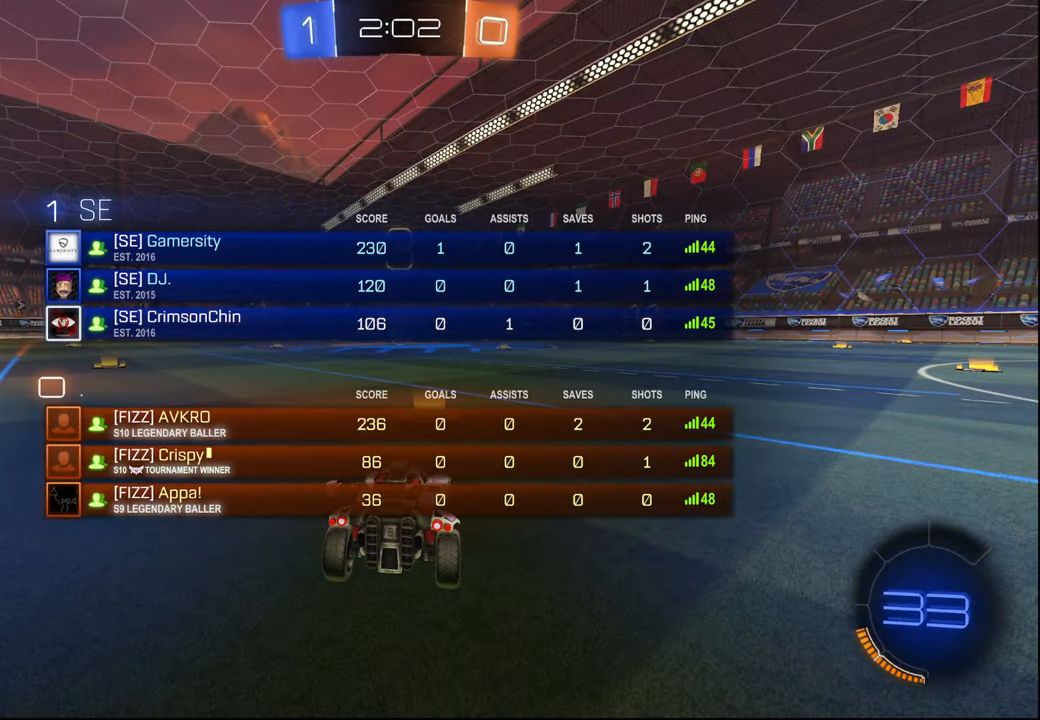
{"buttons": ["R1", "R2"], "left_stick": "center", "right_stick": "center", "events": [[17, "SELECT", "down"], [100, "SELECT", "up"], [267, "R1", "up"], [300, "R2", "up"], [367, "R2", "down"], [384, "R1", "down"]]}